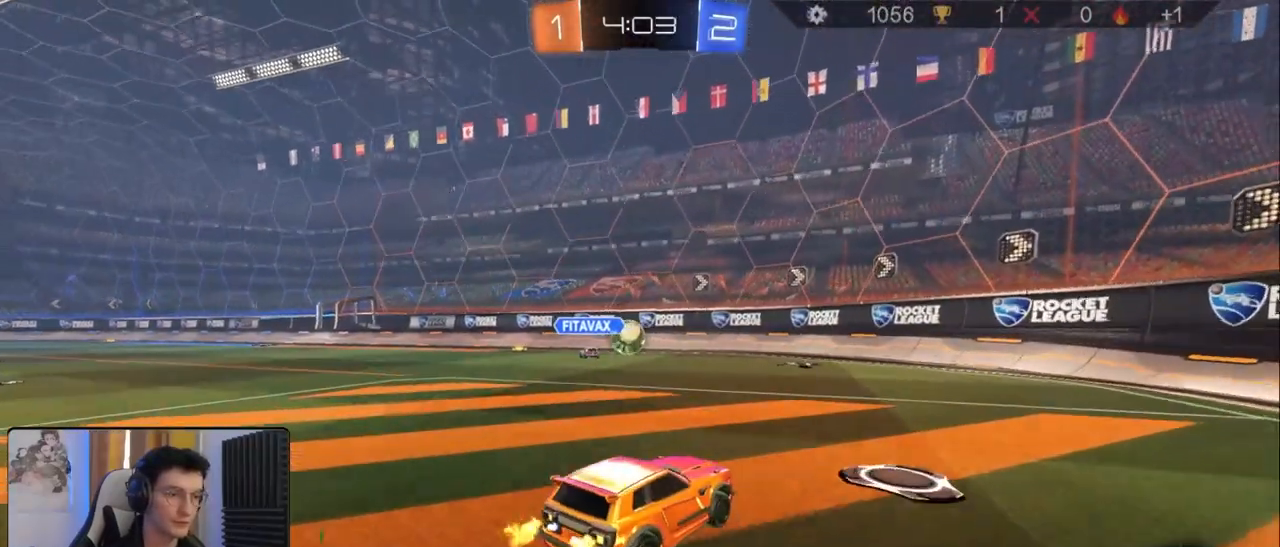
Gameplay with a controller (PlayStation layout); each line is a JSON object with the inputs held at the frame after it. "events" lists button and stick changes between this image and that frame as [ms after this image, input, new state], when the widget could be followed in between.
{"buttons": ["R2"], "left_stick": "center", "right_stick": "center", "events": [[67, "left_stick", "right"], [217, "left_stick", "center"], [300, "left_stick", "left"], [450, "left_stick", "center"]]}
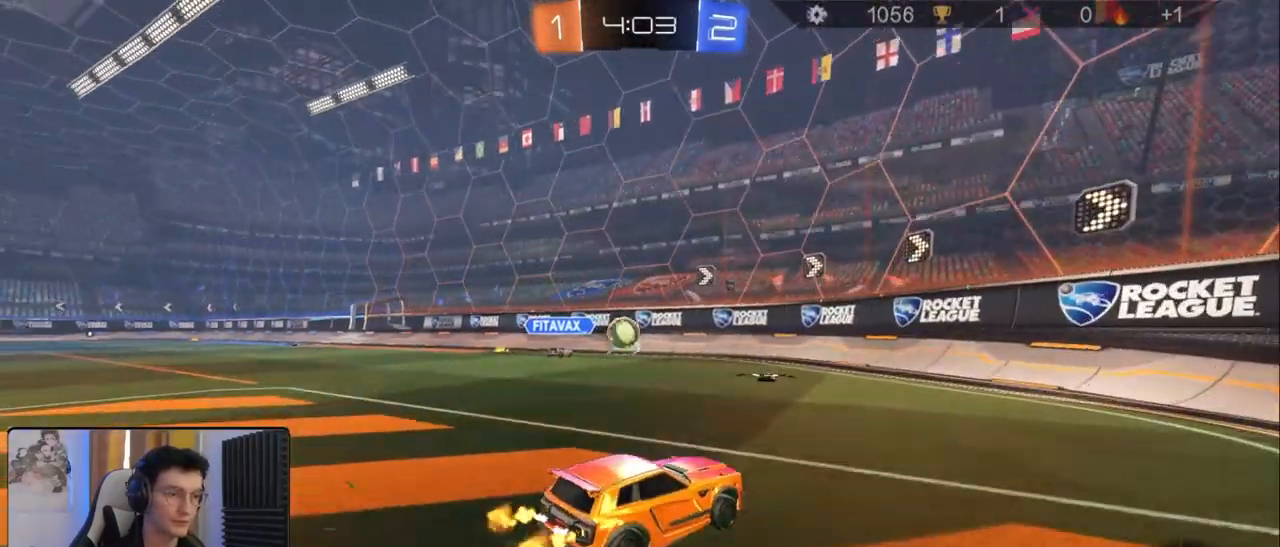
{"buttons": ["R2"], "left_stick": "right", "right_stick": "center", "events": [[17, "left_stick", "left"], [183, "left_stick", "center"], [233, "left_stick", "right"]]}
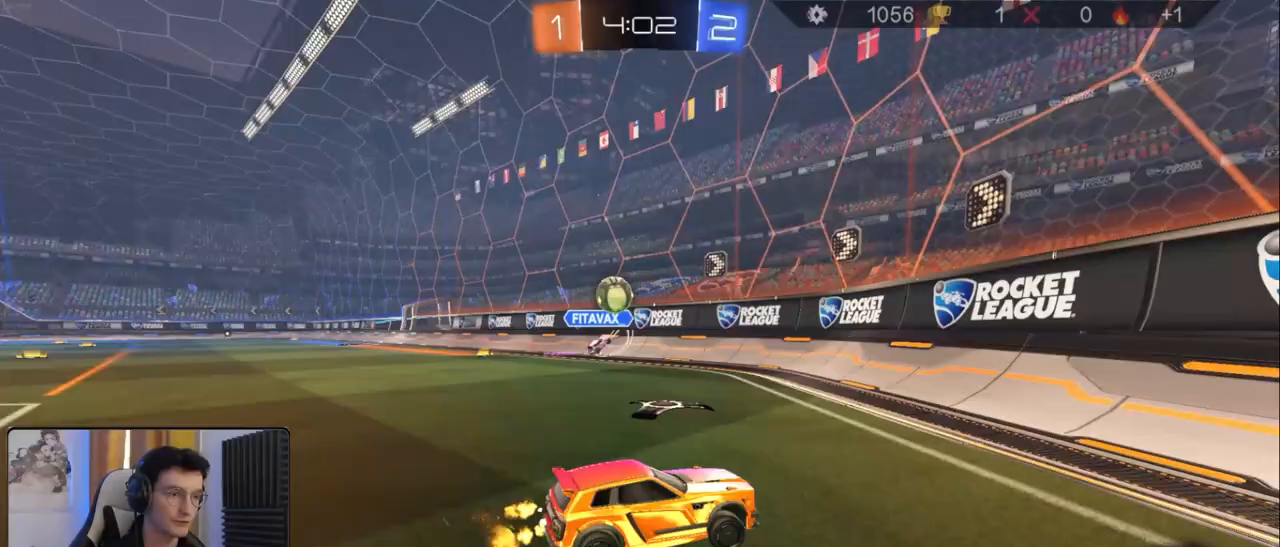
{"buttons": ["R2"], "left_stick": "right", "right_stick": "center", "events": []}
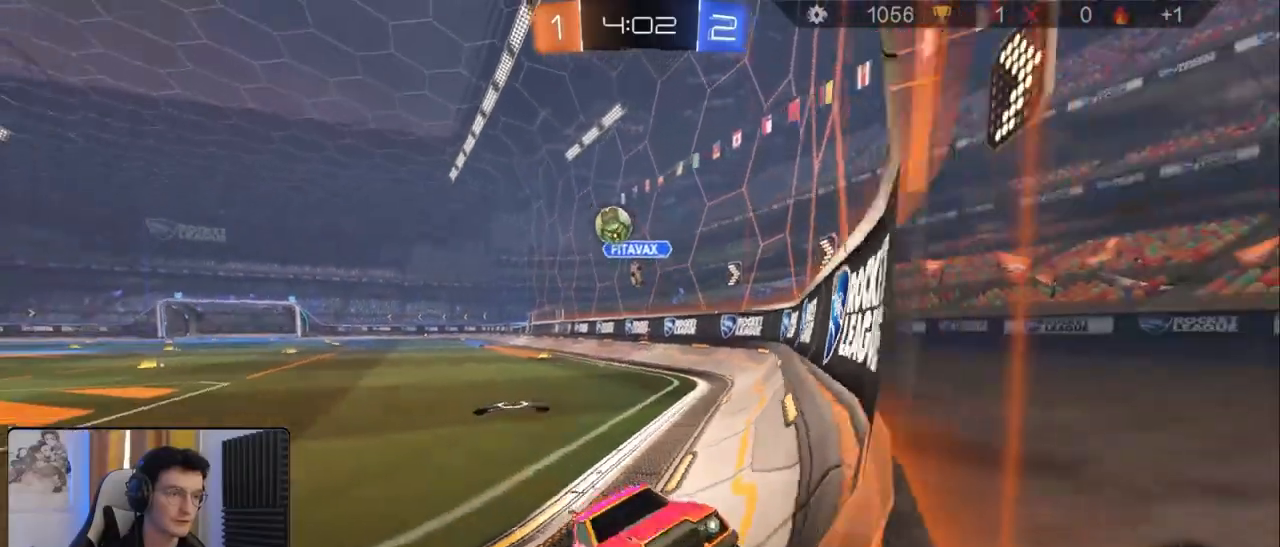
{"buttons": ["R2"], "left_stick": "down-left", "right_stick": "center", "events": [[200, "left_stick", "down-left"], [383, "left_stick", "center"], [500, "left_stick", "down-left"]]}
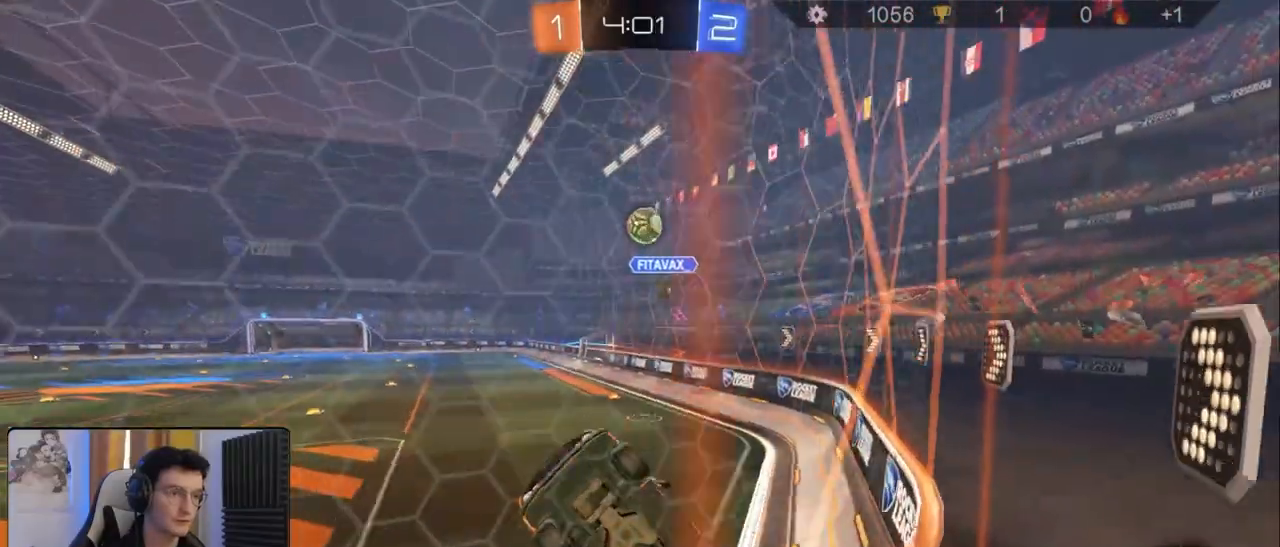
{"buttons": ["L1", "R2"], "left_stick": "right", "right_stick": "center", "events": [[300, "left_stick", "right"], [333, "L1", "down"]]}
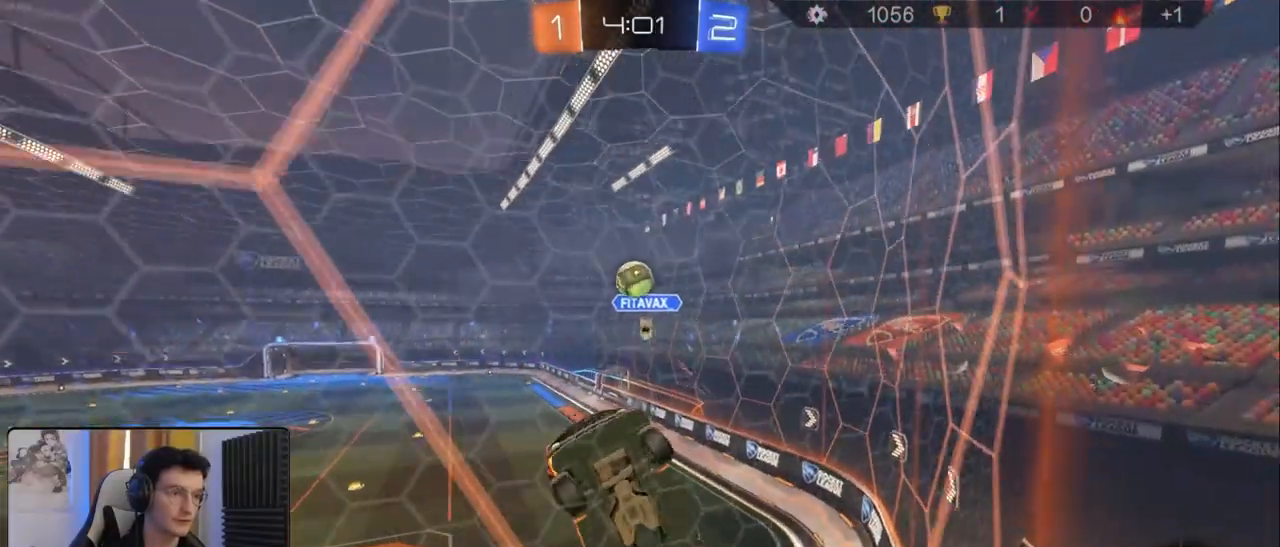
{"buttons": ["R2"], "left_stick": "center", "right_stick": "center", "events": [[33, "L1", "up"], [50, "left_stick", "down-right"], [150, "L2", "down"], [233, "R2", "up"], [267, "left_stick", "down-left"], [300, "R2", "down"], [350, "L2", "up"], [367, "left_stick", "center"]]}
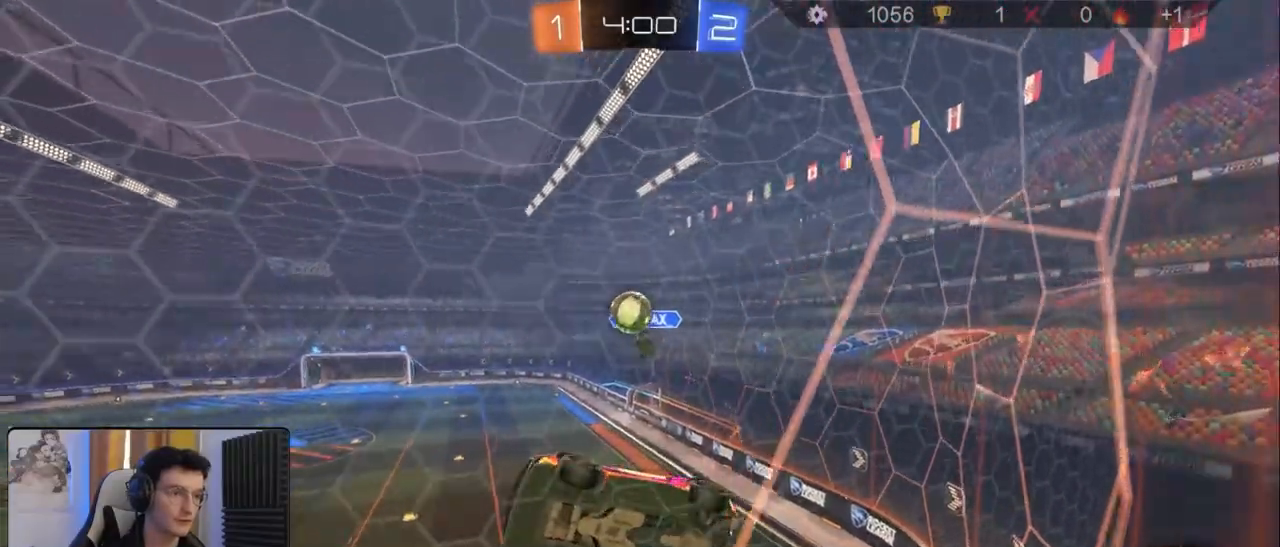
{"buttons": ["L1", "R1", "R2"], "left_stick": "right", "right_stick": "center", "events": [[117, "CROSS", "down"], [117, "left_stick", "down-left"], [367, "CROSS", "up"], [367, "L1", "down"], [367, "R1", "down"], [367, "left_stick", "down-right"], [450, "left_stick", "right"]]}
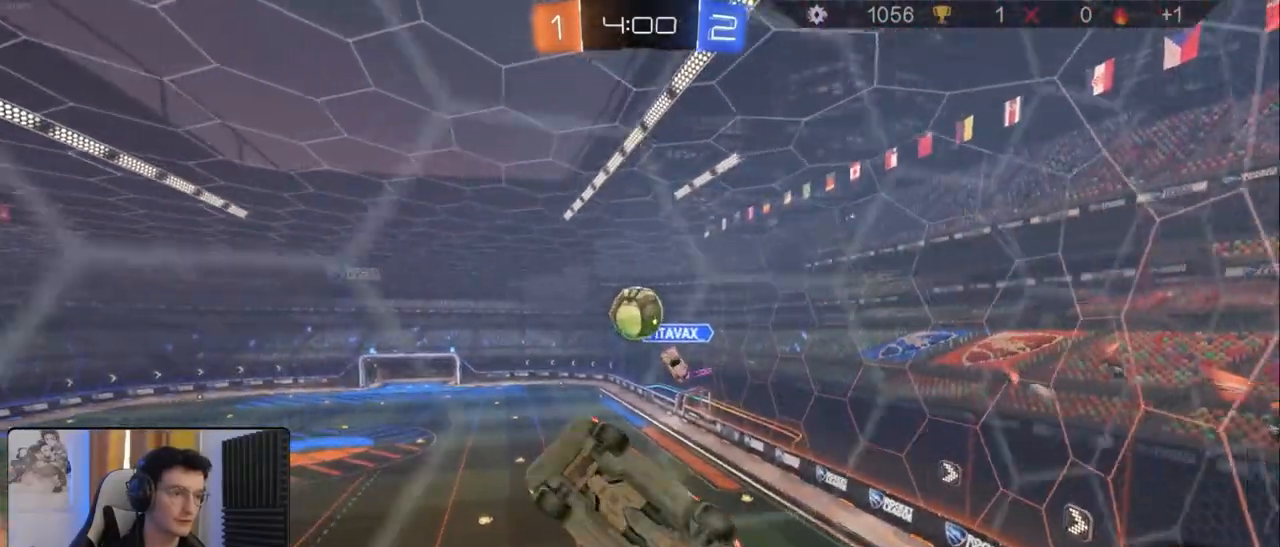
{"buttons": ["CROSS", "L1", "R1", "R2"], "left_stick": "up-right", "right_stick": "center", "events": [[50, "left_stick", "up"], [67, "L1", "up"], [183, "left_stick", "down-left"], [317, "left_stick", "up-right"], [333, "L1", "down"], [417, "CROSS", "down"]]}
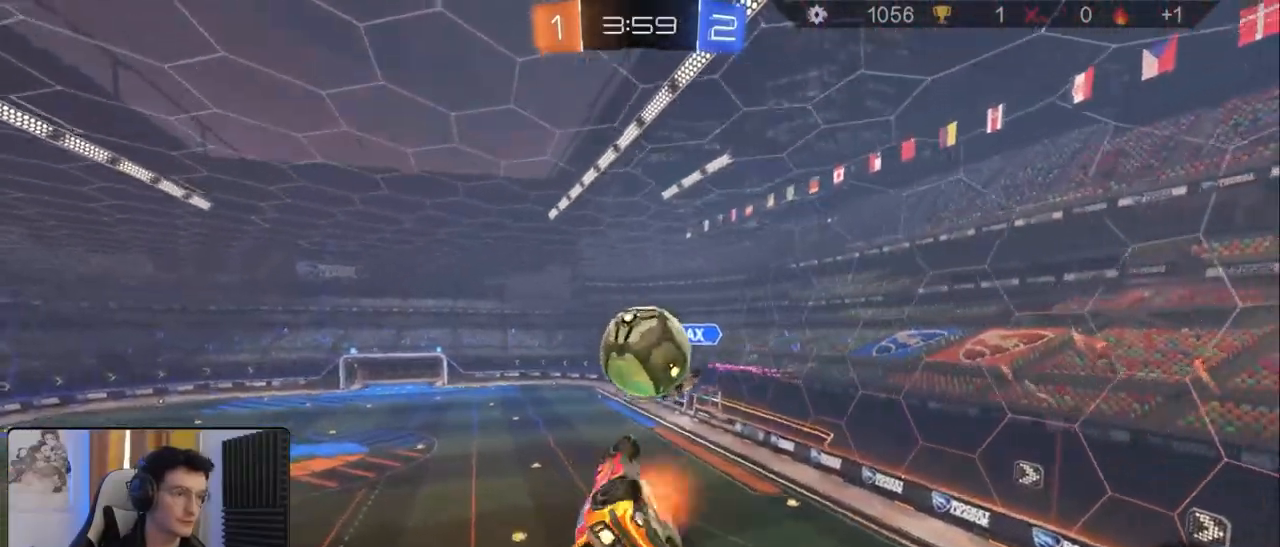
{"buttons": ["L1"], "left_stick": "up-right", "right_stick": "center", "events": [[100, "CROSS", "up"], [100, "left_stick", "down-right"], [150, "left_stick", "down"], [250, "left_stick", "down-right"], [283, "R1", "up"], [333, "R2", "up"], [350, "left_stick", "right"], [450, "left_stick", "up-right"]]}
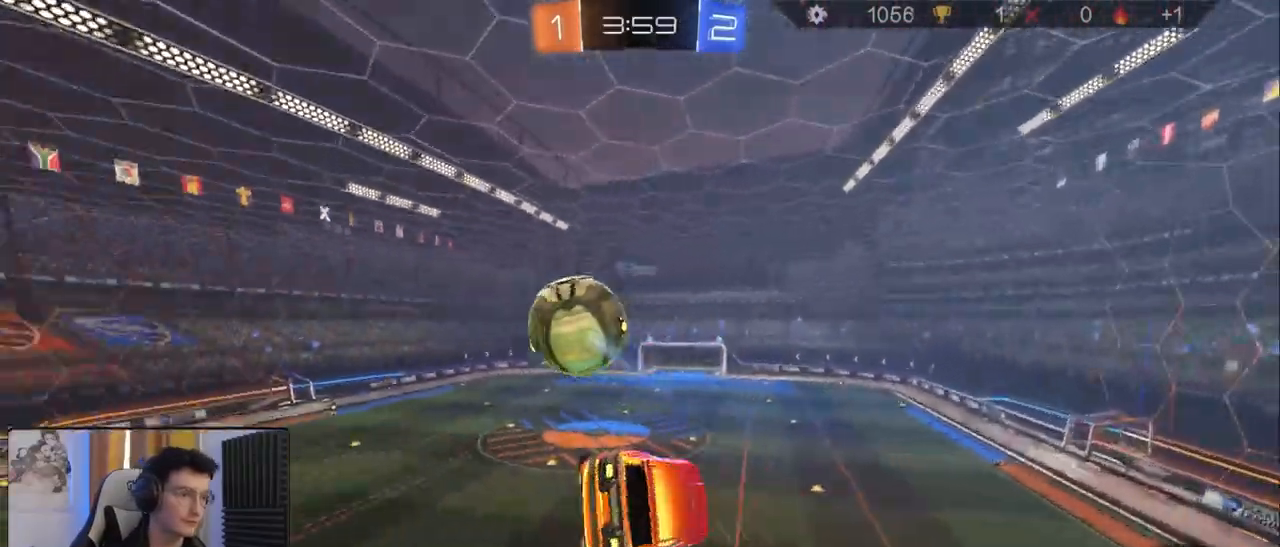
{"buttons": ["L1", "R1", "R2"], "left_stick": "down", "right_stick": "center", "events": [[183, "left_stick", "down-right"], [300, "R2", "down"], [317, "R1", "down"], [333, "left_stick", "down"]]}
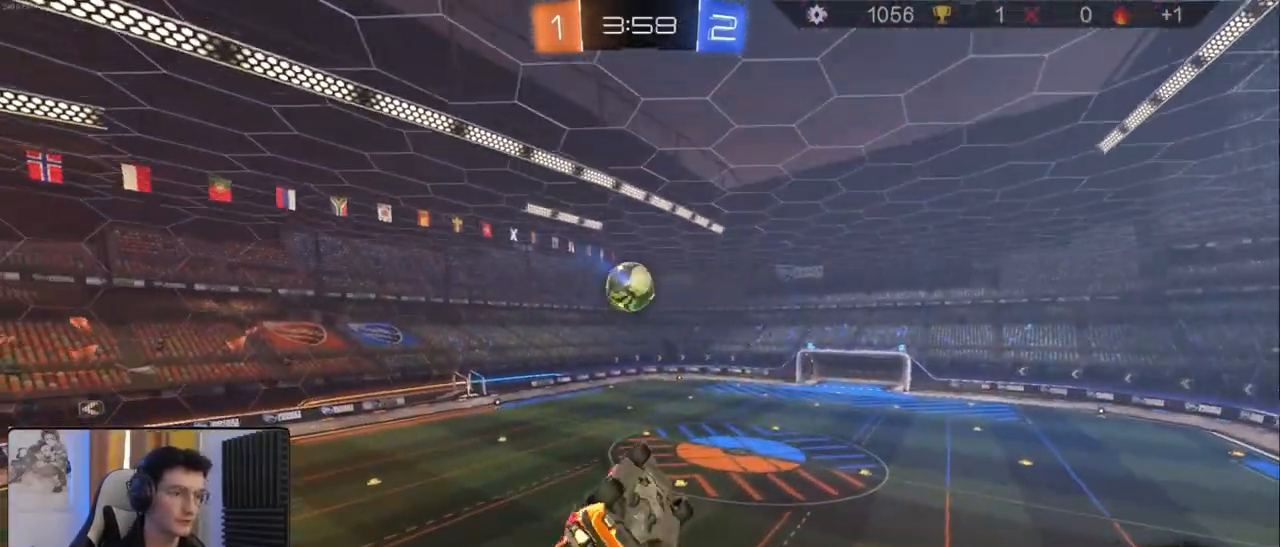
{"buttons": ["R1", "R2"], "left_stick": "center", "right_stick": "center", "events": [[117, "left_stick", "right"], [217, "left_stick", "up"], [267, "L1", "up"], [300, "left_stick", "center"]]}
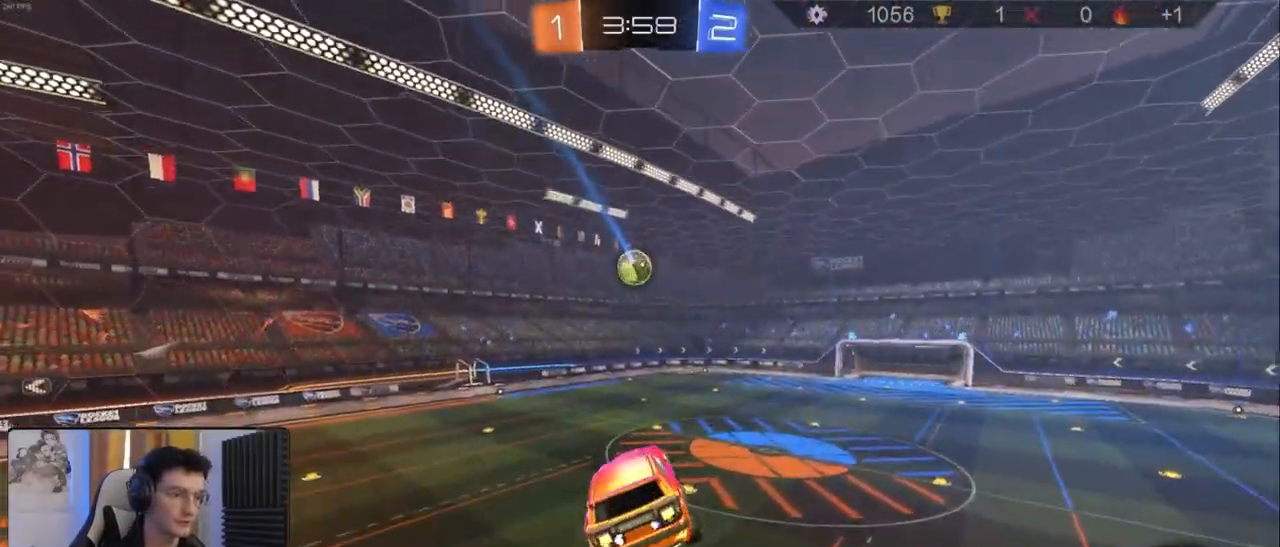
{"buttons": ["R2"], "left_stick": "center", "right_stick": "center", "events": [[83, "left_stick", "right"], [100, "R1", "up"], [150, "left_stick", "center"]]}
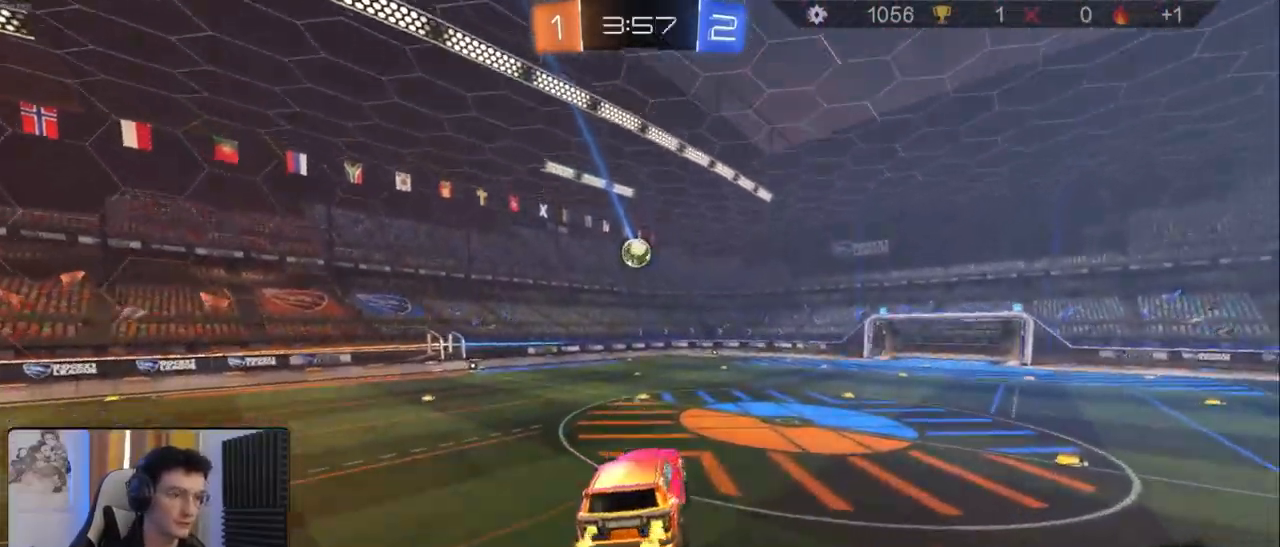
{"buttons": ["CROSS", "L1", "R1", "R2"], "left_stick": "left", "right_stick": "center", "events": [[367, "CROSS", "down"], [367, "R1", "down"], [383, "L1", "down"], [383, "left_stick", "left"], [433, "CROSS", "up"], [500, "CROSS", "down"]]}
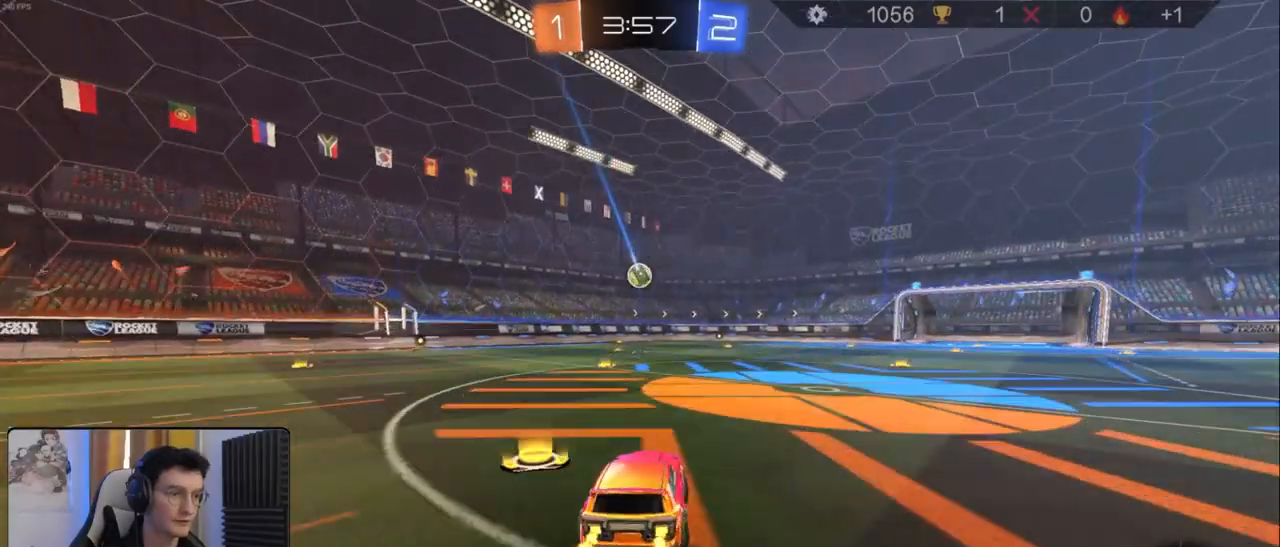
{"buttons": ["L1", "R1", "R2"], "left_stick": "down-left", "right_stick": "center", "events": [[117, "CROSS", "up"], [117, "left_stick", "down"], [233, "left_stick", "down-left"]]}
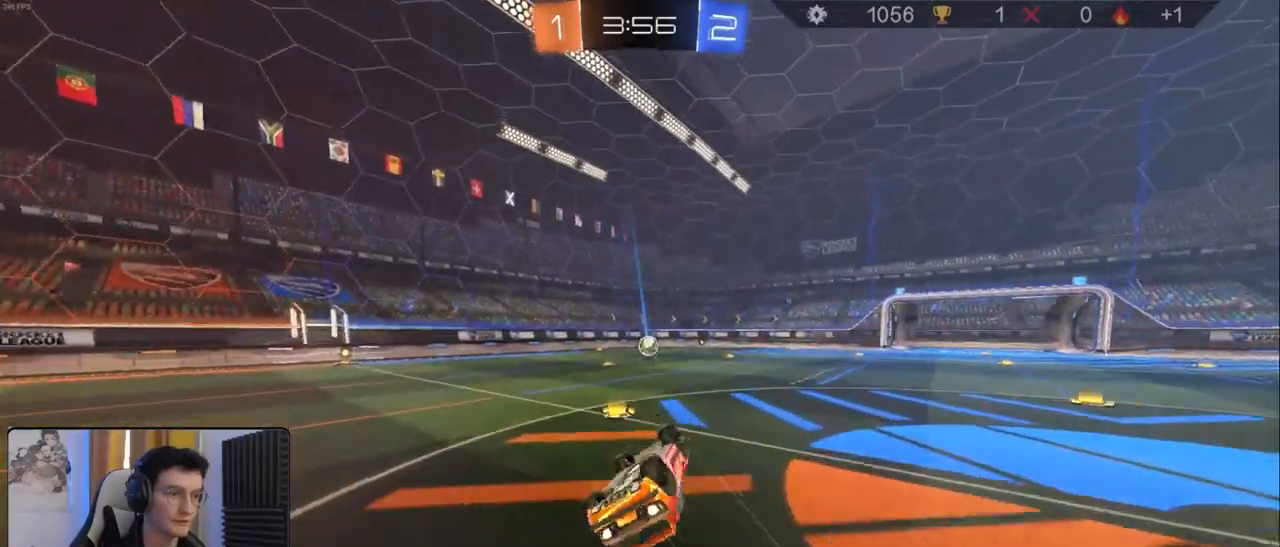
{"buttons": ["R2"], "left_stick": "right", "right_stick": "center", "events": [[167, "L1", "up"], [167, "R1", "up"], [267, "left_stick", "left"], [500, "left_stick", "right"]]}
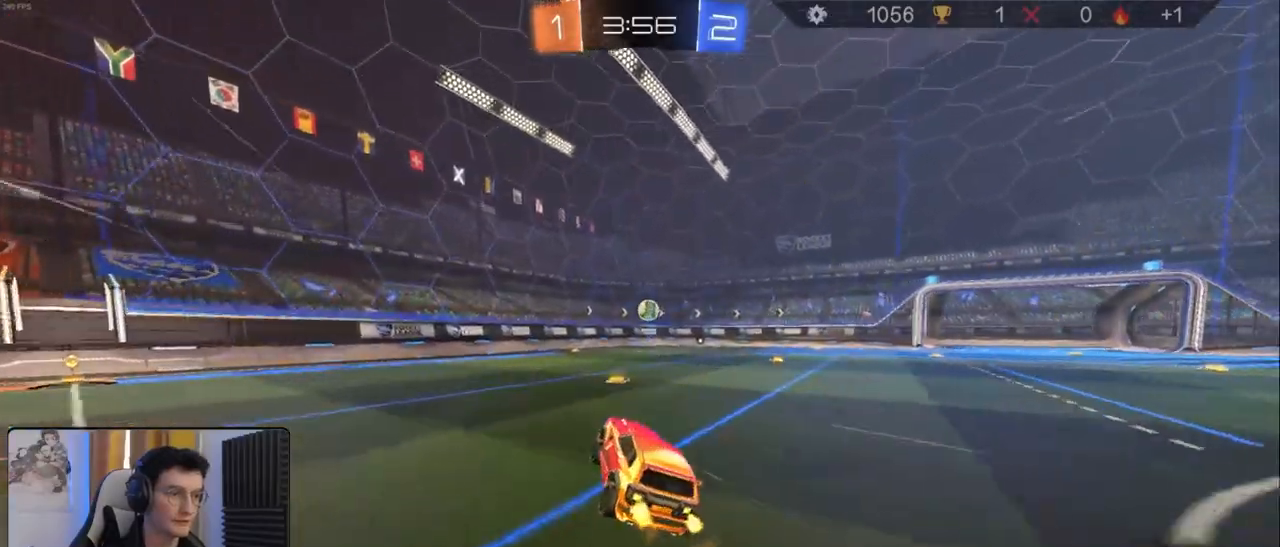
{"buttons": ["R2"], "left_stick": "down-right", "right_stick": "center", "events": [[133, "left_stick", "center"], [433, "left_stick", "down-right"]]}
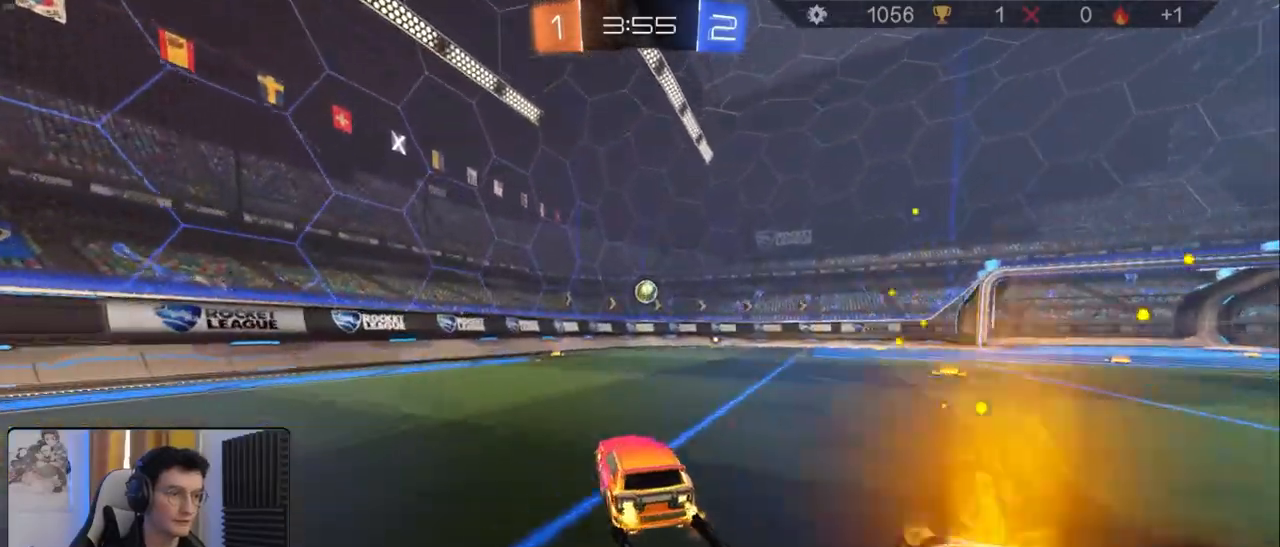
{"buttons": ["R2"], "left_stick": "down-right", "right_stick": "center", "events": [[83, "left_stick", "down-left"], [183, "left_stick", "center"], [300, "left_stick", "down-right"]]}
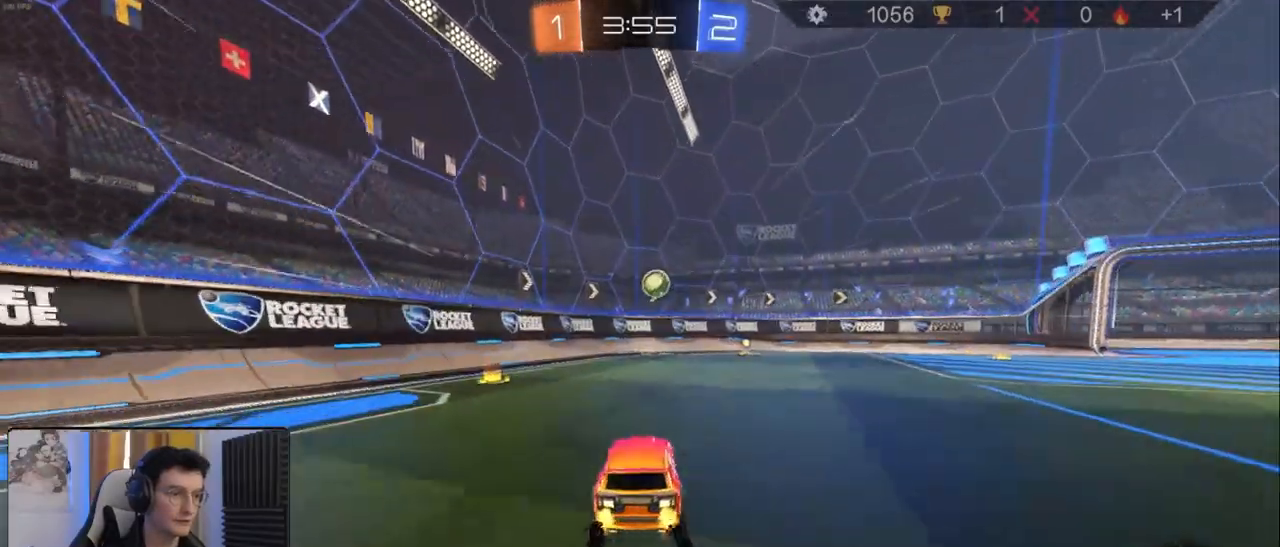
{"buttons": ["R2"], "left_stick": "center", "right_stick": "center", "events": [[117, "left_stick", "center"], [367, "left_stick", "right"], [500, "left_stick", "center"]]}
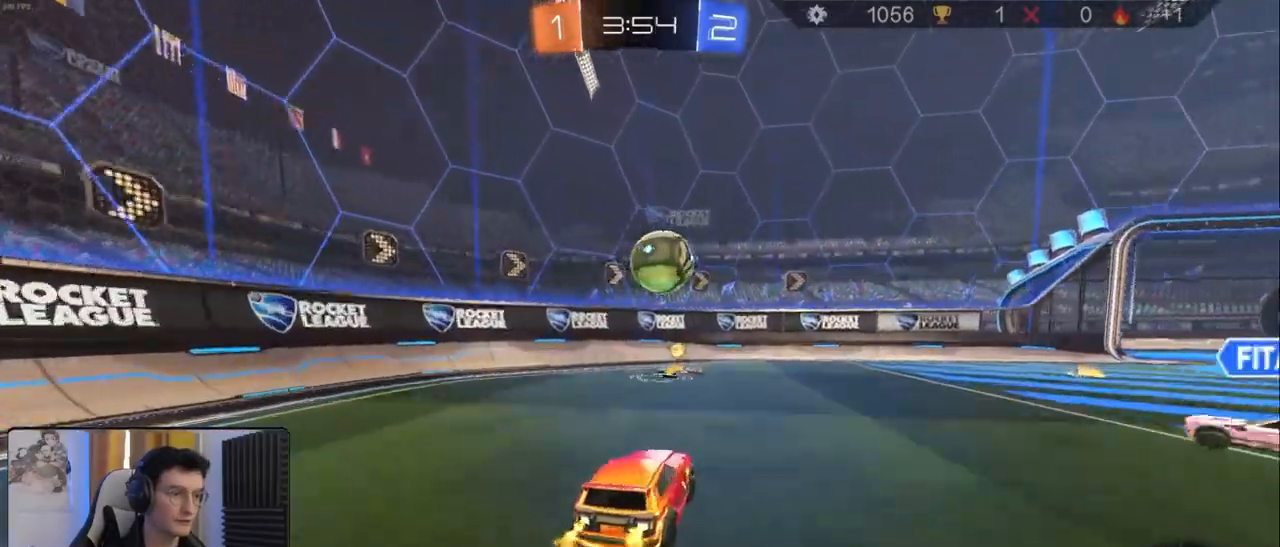
{"buttons": ["L1", "R2"], "left_stick": "down-right", "right_stick": "center", "events": [[167, "left_stick", "down-right"], [483, "L1", "down"]]}
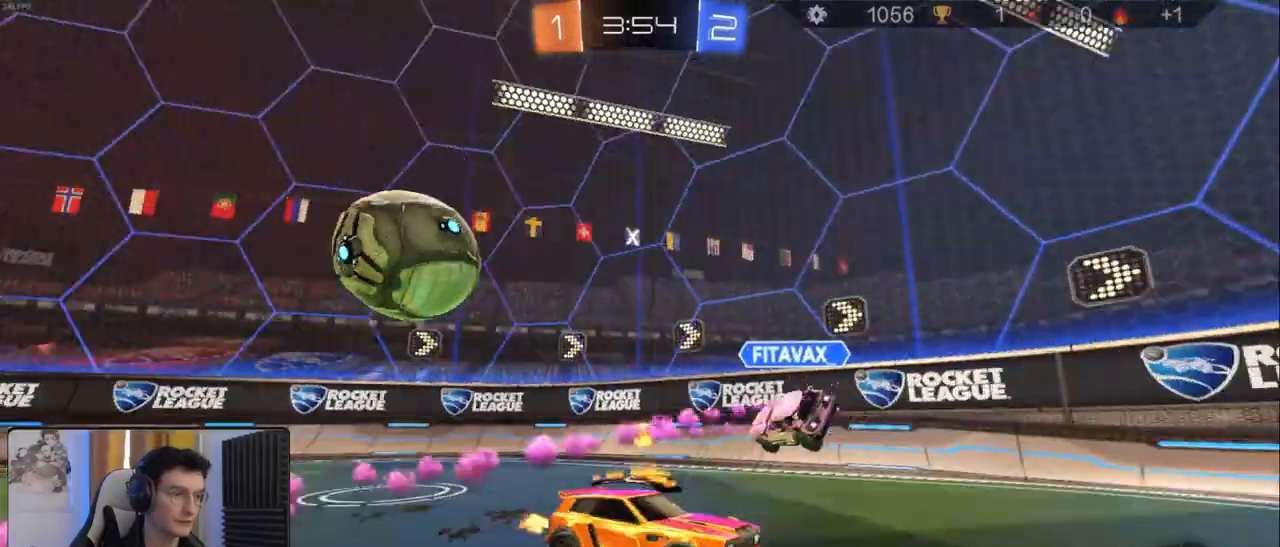
{"buttons": ["R2"], "left_stick": "down-right", "right_stick": "center", "events": [[67, "L1", "up"], [200, "L1", "down"], [250, "L1", "up"]]}
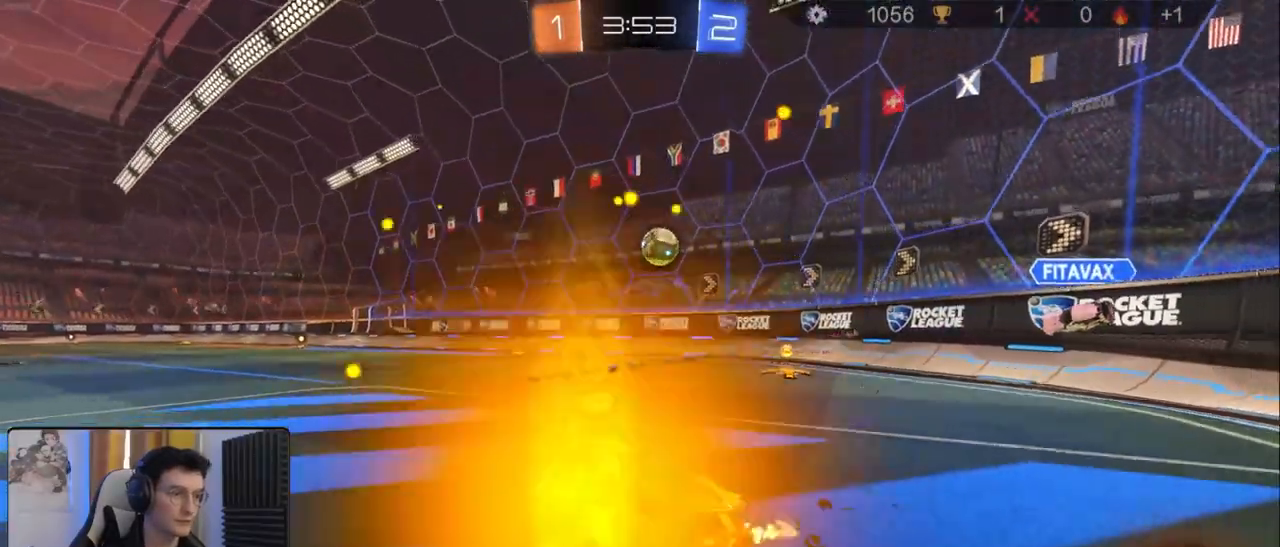
{"buttons": ["R2"], "left_stick": "right", "right_stick": "center", "events": [[200, "left_stick", "right"], [217, "L1", "down"], [317, "L1", "up"]]}
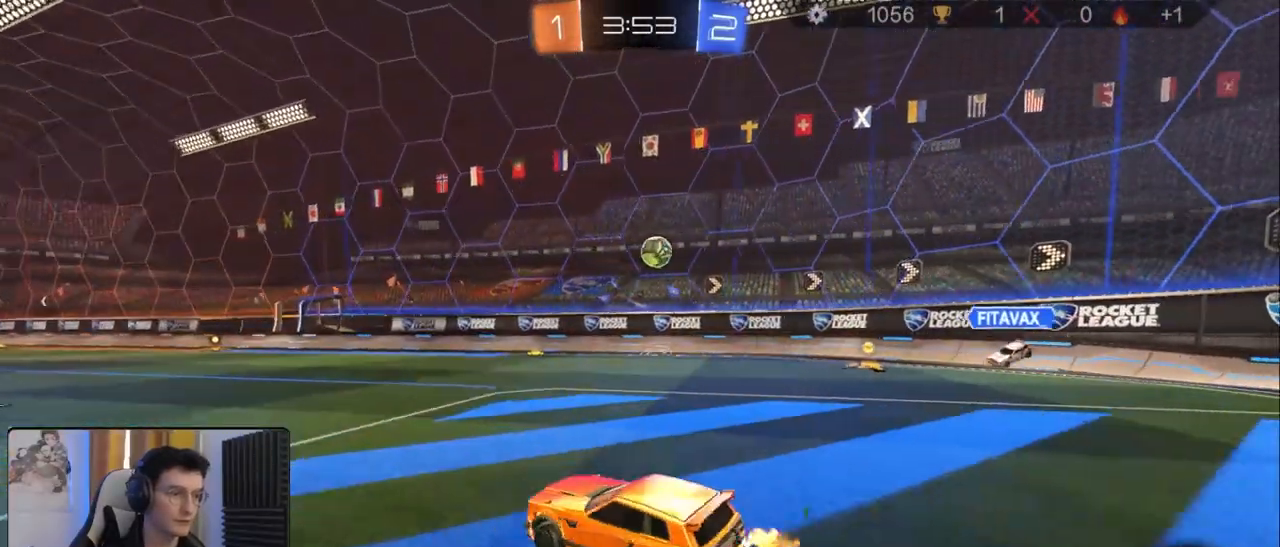
{"buttons": ["R1", "R2"], "left_stick": "left", "right_stick": "center", "events": [[200, "R1", "down"], [333, "left_stick", "center"], [400, "left_stick", "left"]]}
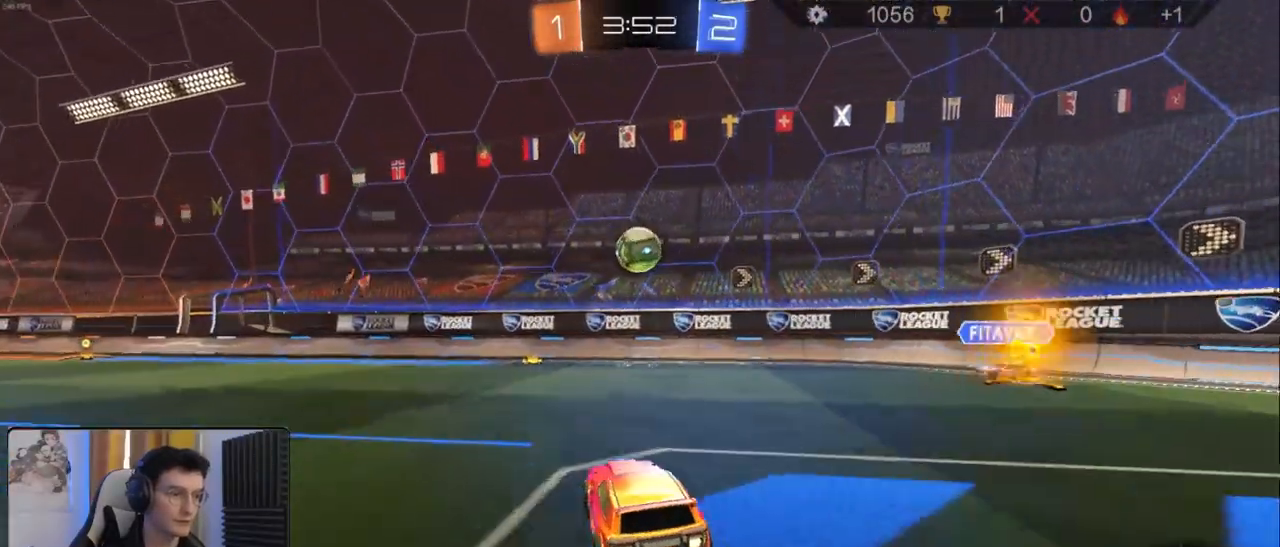
{"buttons": ["R1", "R2"], "left_stick": "right", "right_stick": "center", "events": [[33, "R1", "up"], [33, "left_stick", "center"], [233, "left_stick", "left"], [317, "left_stick", "center"], [383, "R1", "down"], [500, "left_stick", "right"]]}
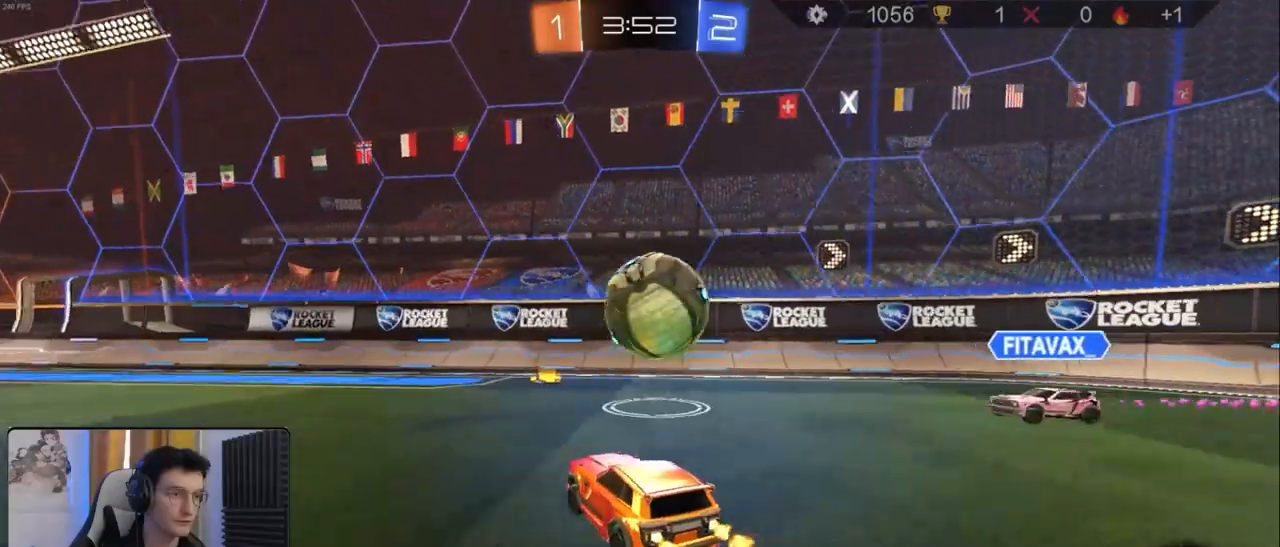
{"buttons": ["R2"], "left_stick": "left", "right_stick": "center", "events": [[233, "R1", "up"], [267, "left_stick", "left"], [350, "L1", "down"], [467, "L1", "up"]]}
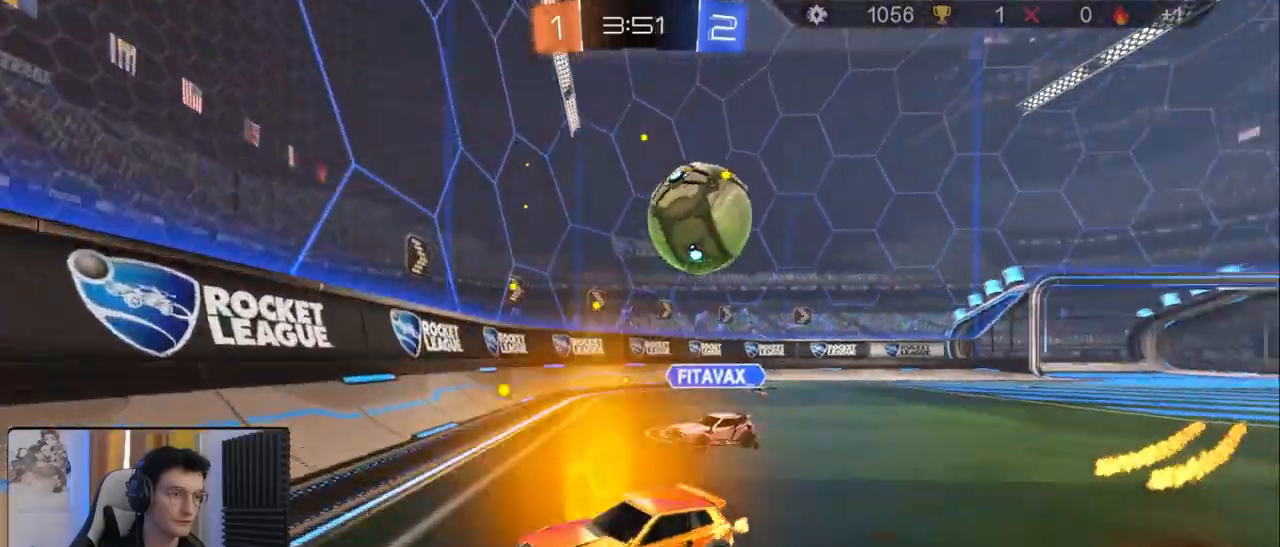
{"buttons": ["R1", "R2"], "left_stick": "center", "right_stick": "center", "events": [[100, "left_stick", "center"], [167, "R1", "down"], [183, "left_stick", "down-left"], [200, "TRIANGLE", "down"], [333, "TRIANGLE", "up"], [350, "left_stick", "center"]]}
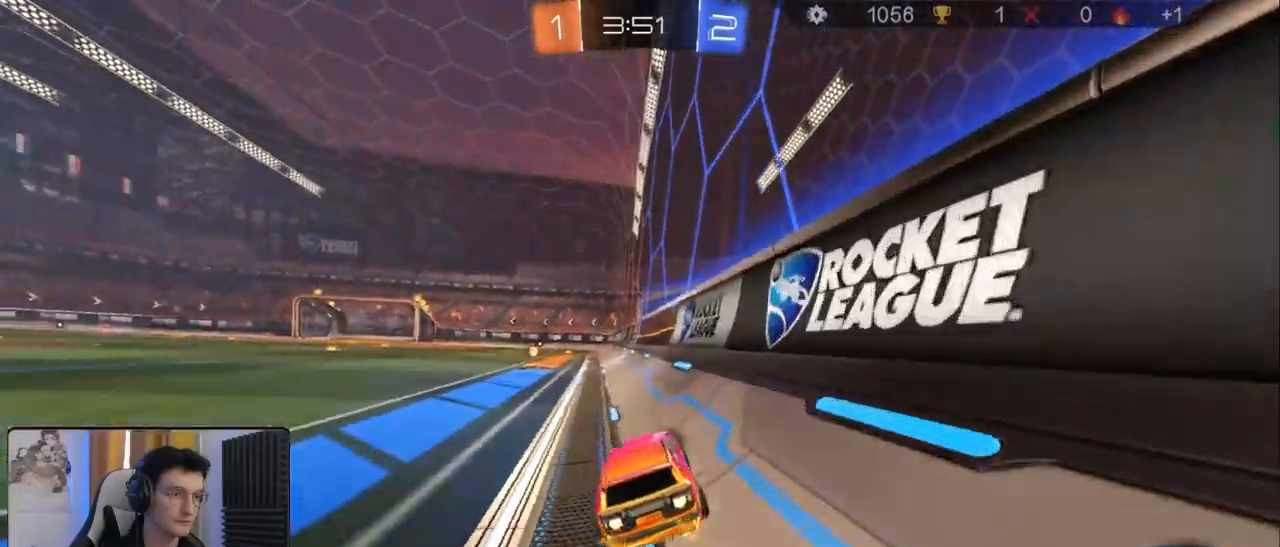
{"buttons": ["L1", "R2"], "left_stick": "left", "right_stick": "center", "events": [[117, "left_stick", "left"], [233, "left_stick", "center"], [367, "TRIANGLE", "down"], [433, "L1", "down"], [433, "left_stick", "left"], [450, "R1", "up"], [467, "TRIANGLE", "up"]]}
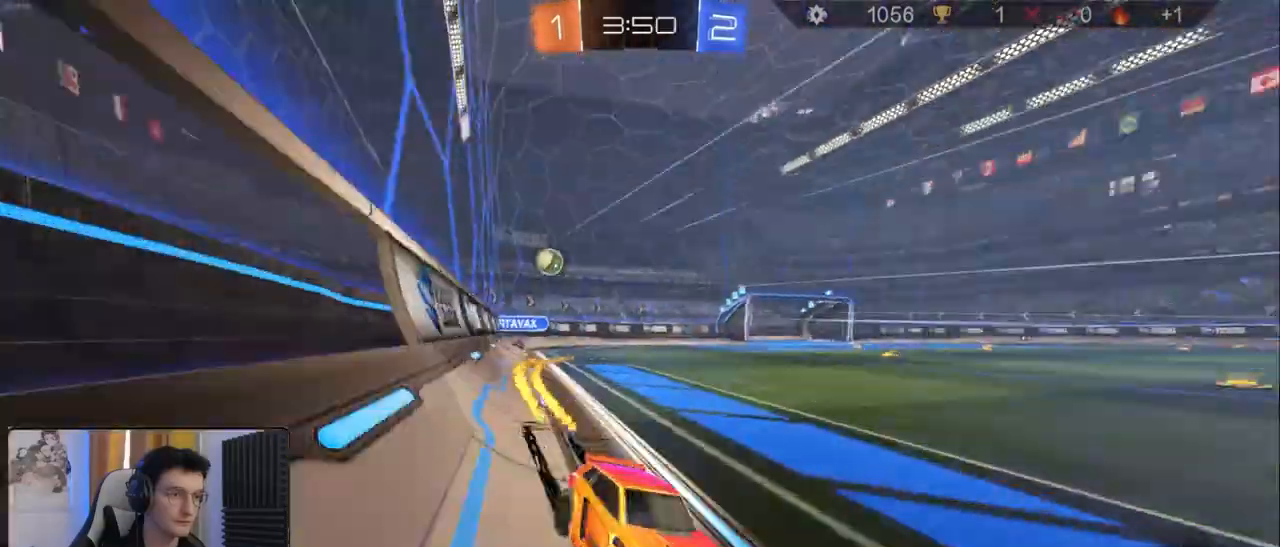
{"buttons": ["R2"], "left_stick": "left", "right_stick": "center", "events": [[150, "L1", "up"]]}